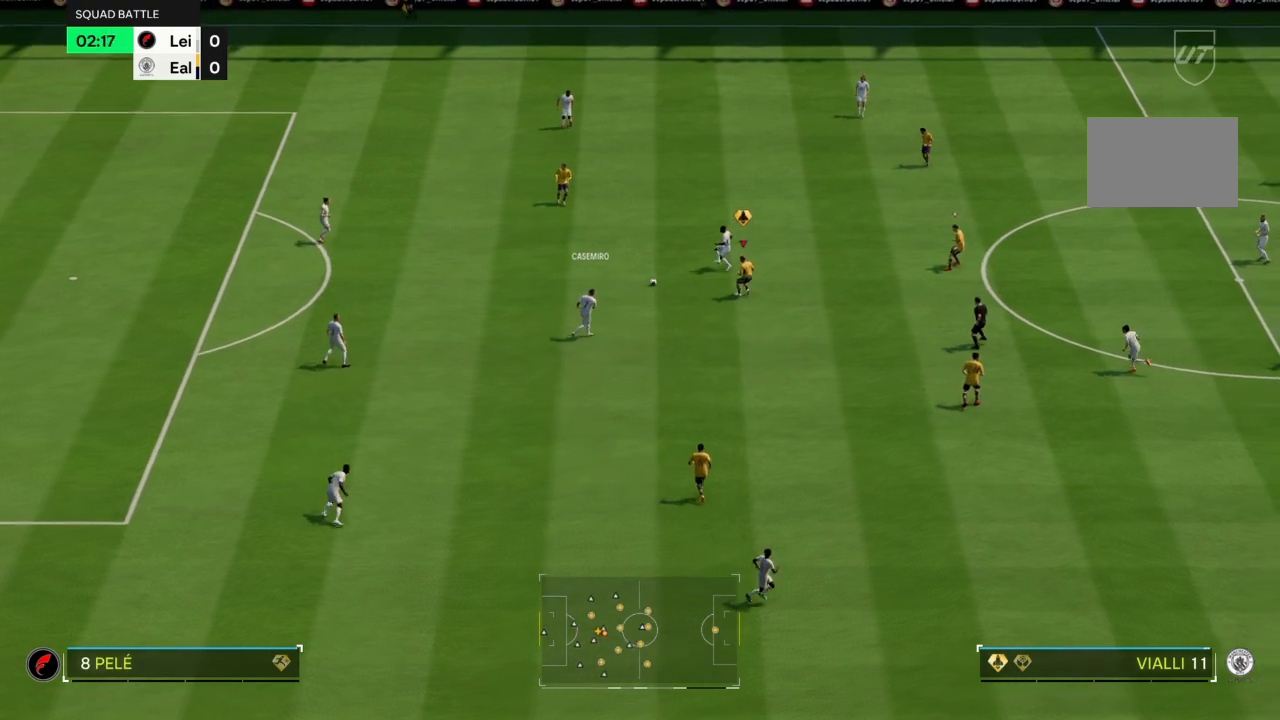
Gameplay with a controller (PlayStation layout); each line is a JSON object with the inputs held at the frame after it. "events" lists button and stick changes between this image and that frame as [ms after this image, input, new state], when the widget could be followed in between. Not read: L3 R3.
{"buttons": ["L2"], "left_stick": "up-left", "right_stick": "center", "events": [[133, "left_stick", "up-left"], [200, "left_stick", "up-right"], [400, "left_stick", "up-left"]]}
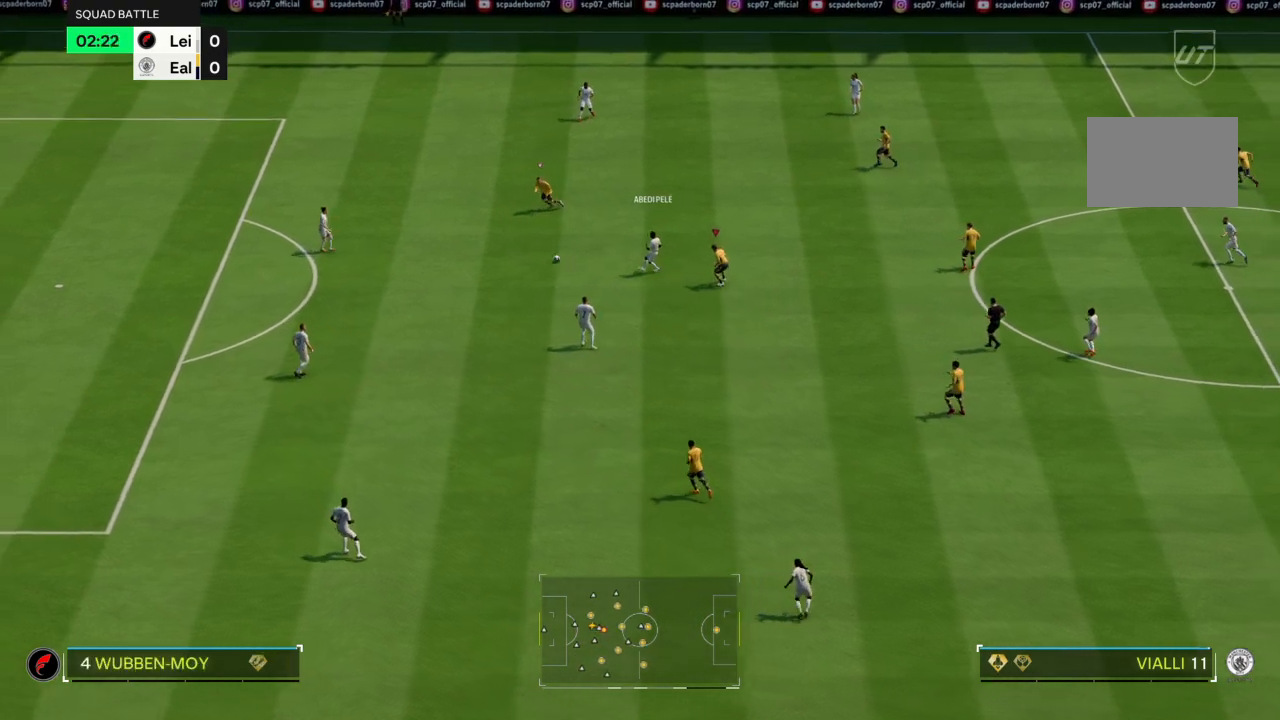
{"buttons": [], "left_stick": "down-left", "right_stick": "center", "events": [[334, "L2", "up"], [334, "left_stick", "down-left"]]}
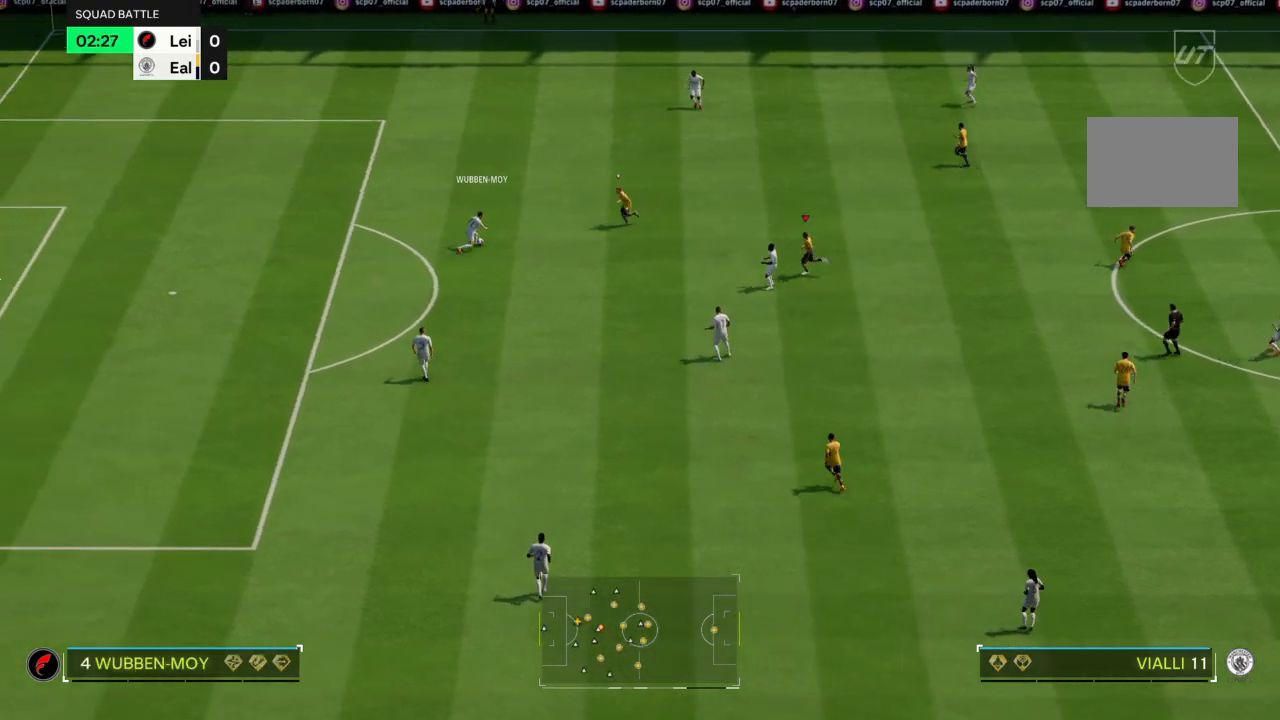
{"buttons": [], "left_stick": "down-left", "right_stick": "center", "events": []}
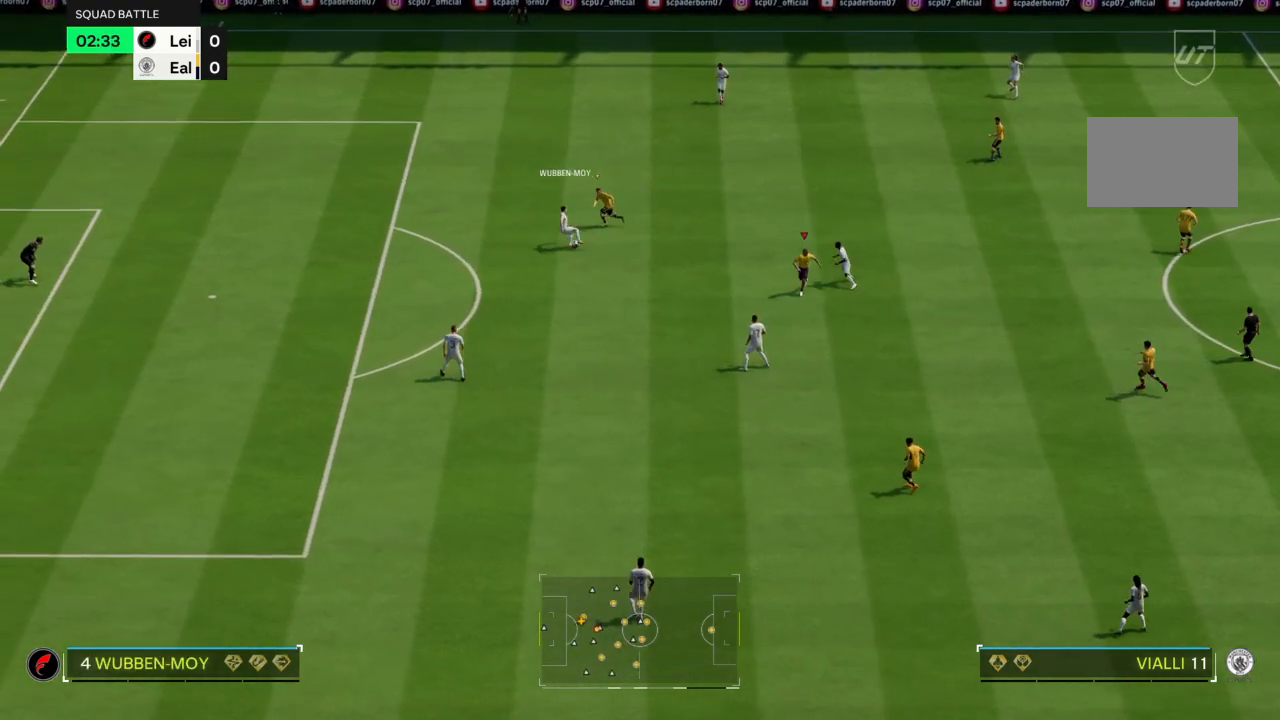
{"buttons": ["L2"], "left_stick": "up", "right_stick": "center", "events": [[100, "L2", "down"], [100, "left_stick", "up-left"], [467, "left_stick", "up"]]}
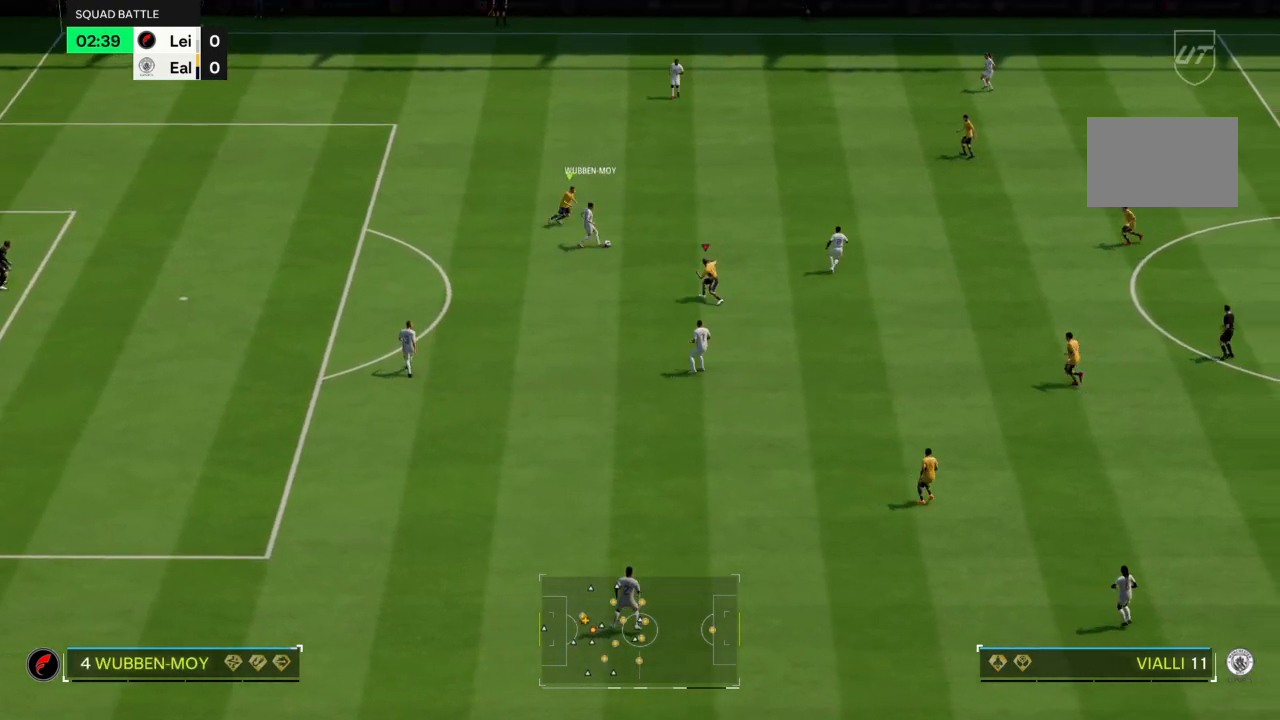
{"buttons": [], "left_stick": "right", "right_stick": "center", "events": [[66, "left_stick", "up-right"], [433, "left_stick", "right"], [467, "L2", "up"]]}
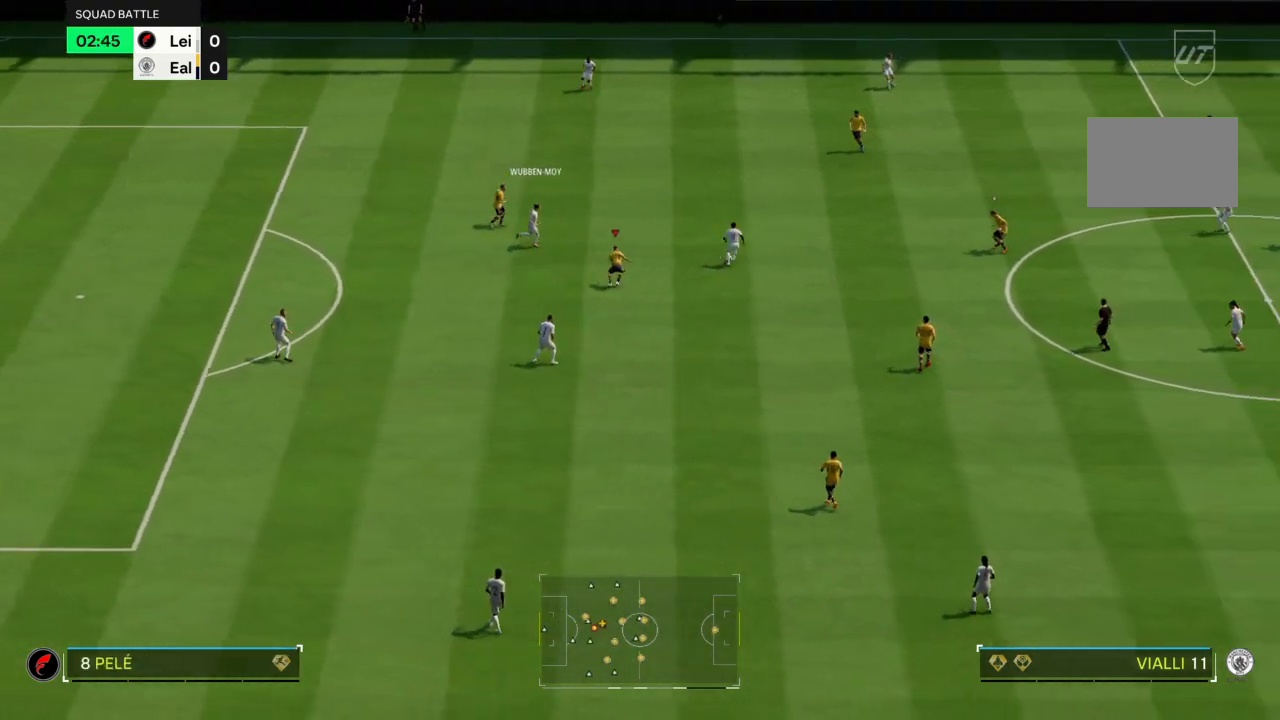
{"buttons": ["L2"], "left_stick": "down-left", "right_stick": "center", "events": [[100, "left_stick", "down-left"], [267, "L2", "down"]]}
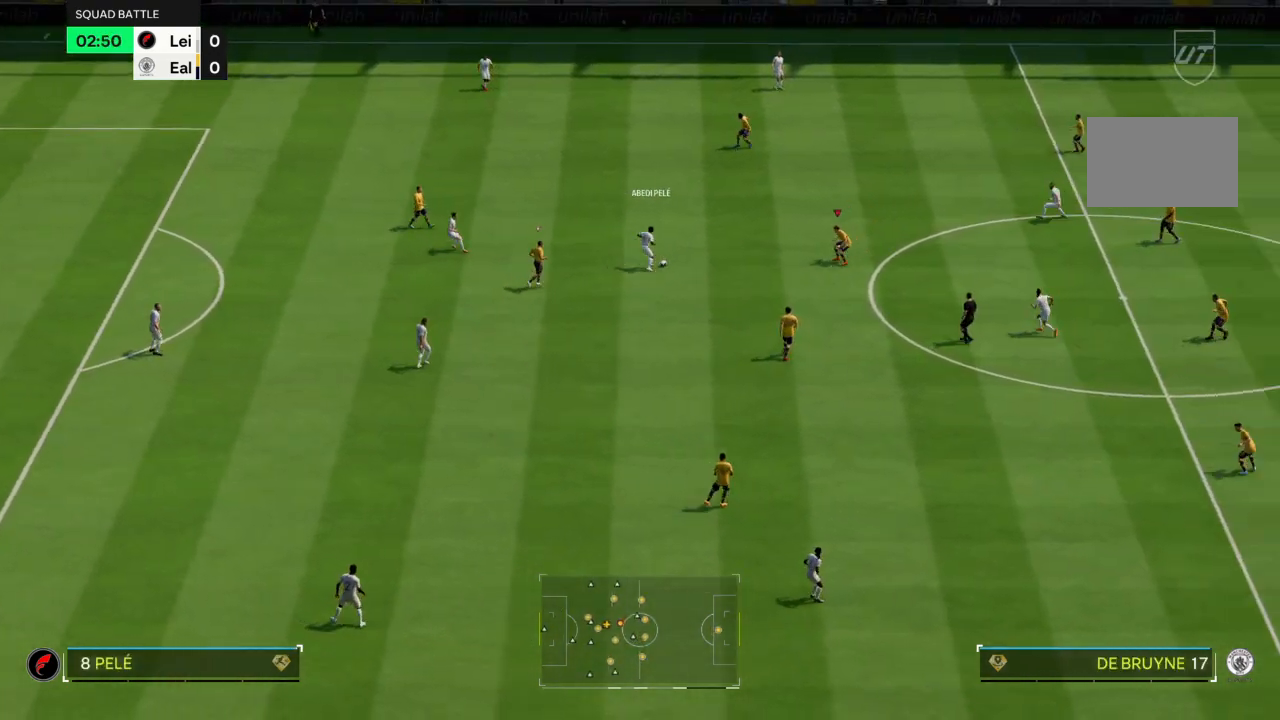
{"buttons": ["L2", "R2"], "left_stick": "up-left", "right_stick": "center", "events": [[167, "R2", "down"], [267, "CROSS", "down"], [267, "L2", "up"], [300, "left_stick", "left"], [367, "L2", "down"], [400, "left_stick", "up-left"], [467, "CROSS", "up"]]}
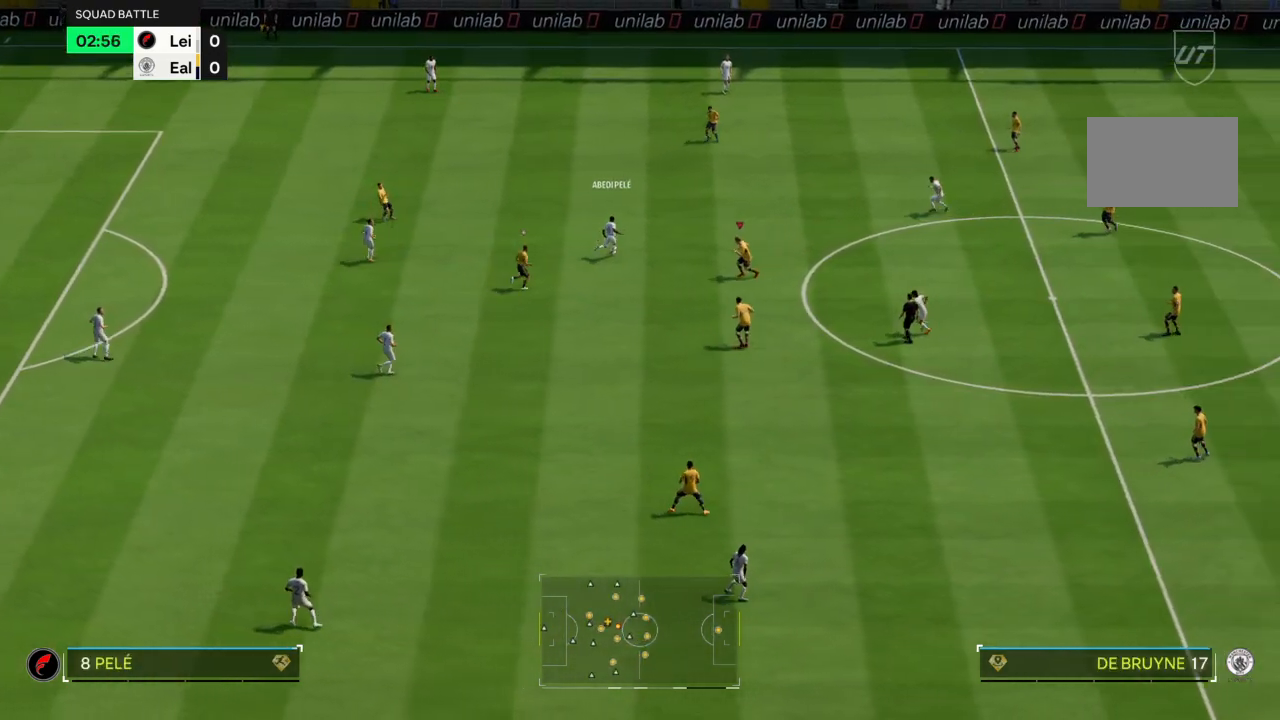
{"buttons": ["L2", "R2"], "left_stick": "up-right", "right_stick": "center", "events": [[34, "left_stick", "up"], [100, "R2", "up"], [367, "R2", "down"], [501, "left_stick", "up-right"]]}
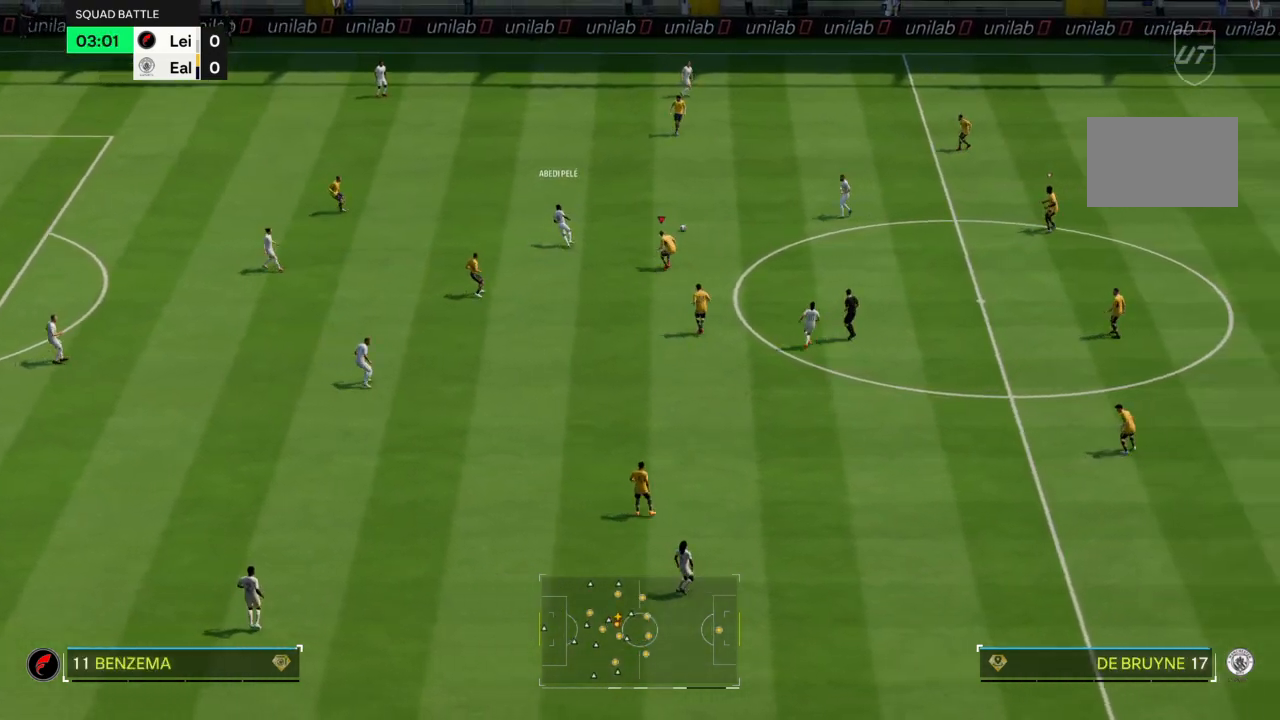
{"buttons": ["L2"], "left_stick": "left", "right_stick": "center", "events": [[66, "L2", "up"], [133, "left_stick", "down-right"], [233, "R2", "up"], [233, "left_stick", "down-left"], [400, "L2", "down"], [400, "left_stick", "left"]]}
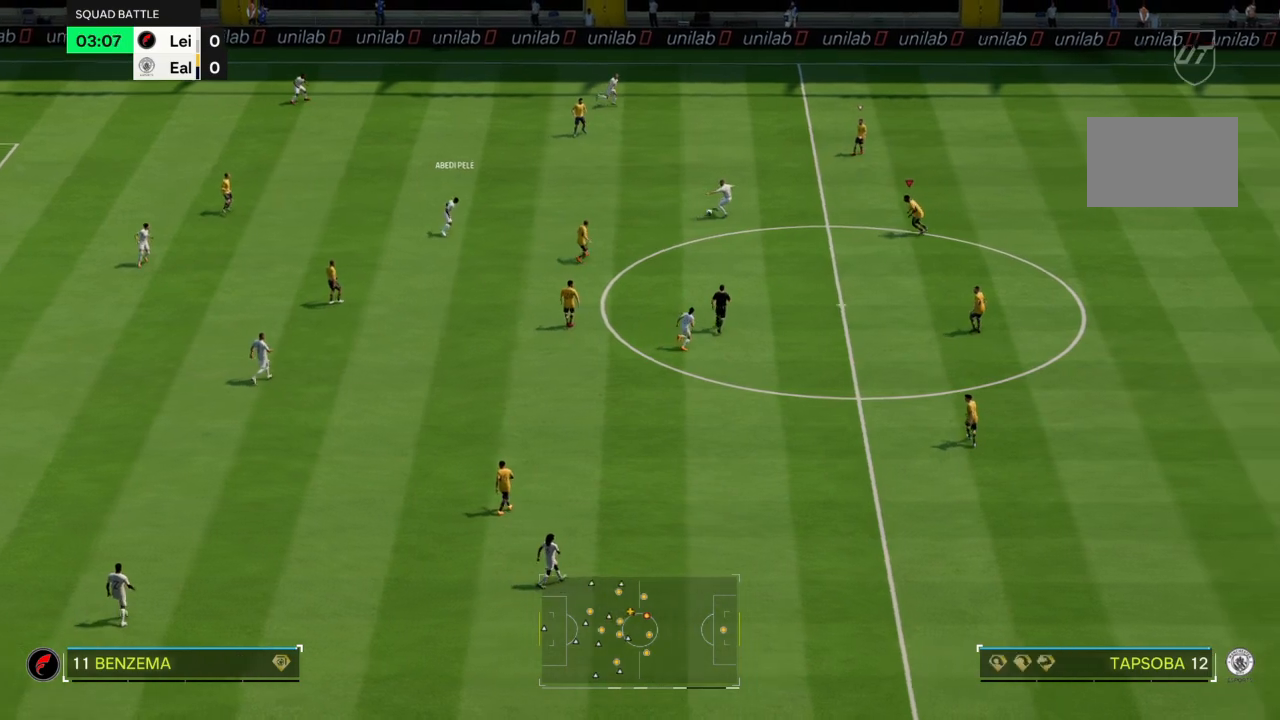
{"buttons": ["L2"], "left_stick": "up", "right_stick": "center", "events": [[100, "left_stick", "up-left"], [434, "left_stick", "up"]]}
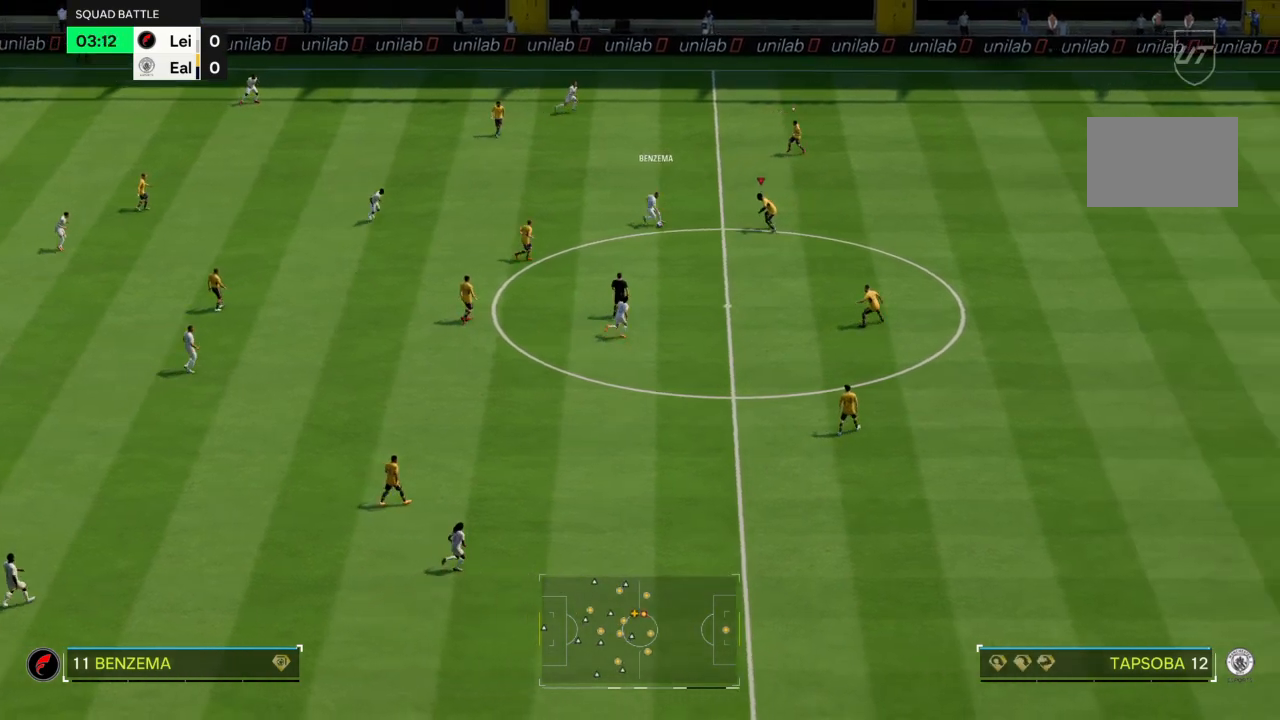
{"buttons": ["L2"], "left_stick": "down-left", "right_stick": "center", "events": [[33, "left_stick", "up-left"], [200, "left_stick", "down-left"]]}
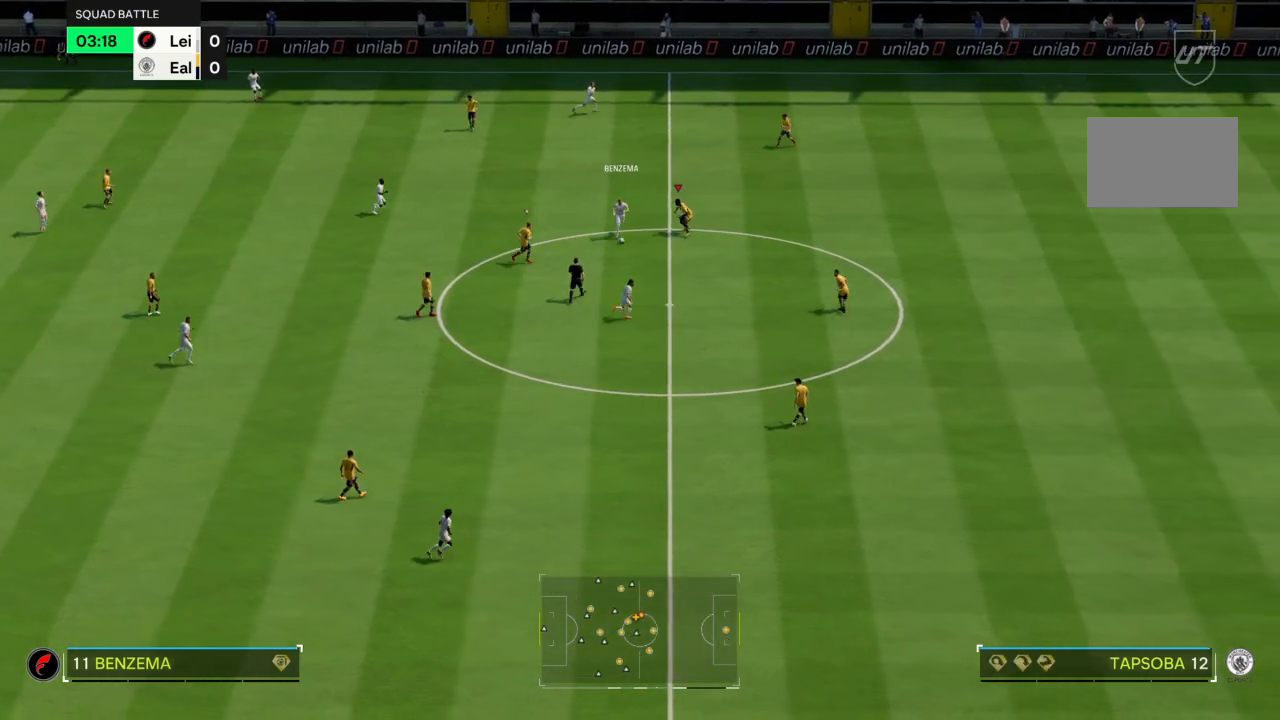
{"buttons": ["R2"], "left_stick": "down-left", "right_stick": "center", "events": [[34, "CROSS", "down"], [34, "L2", "up"], [100, "R2", "down"], [267, "CIRCLE", "down"], [300, "CROSS", "up"], [401, "CIRCLE", "up"]]}
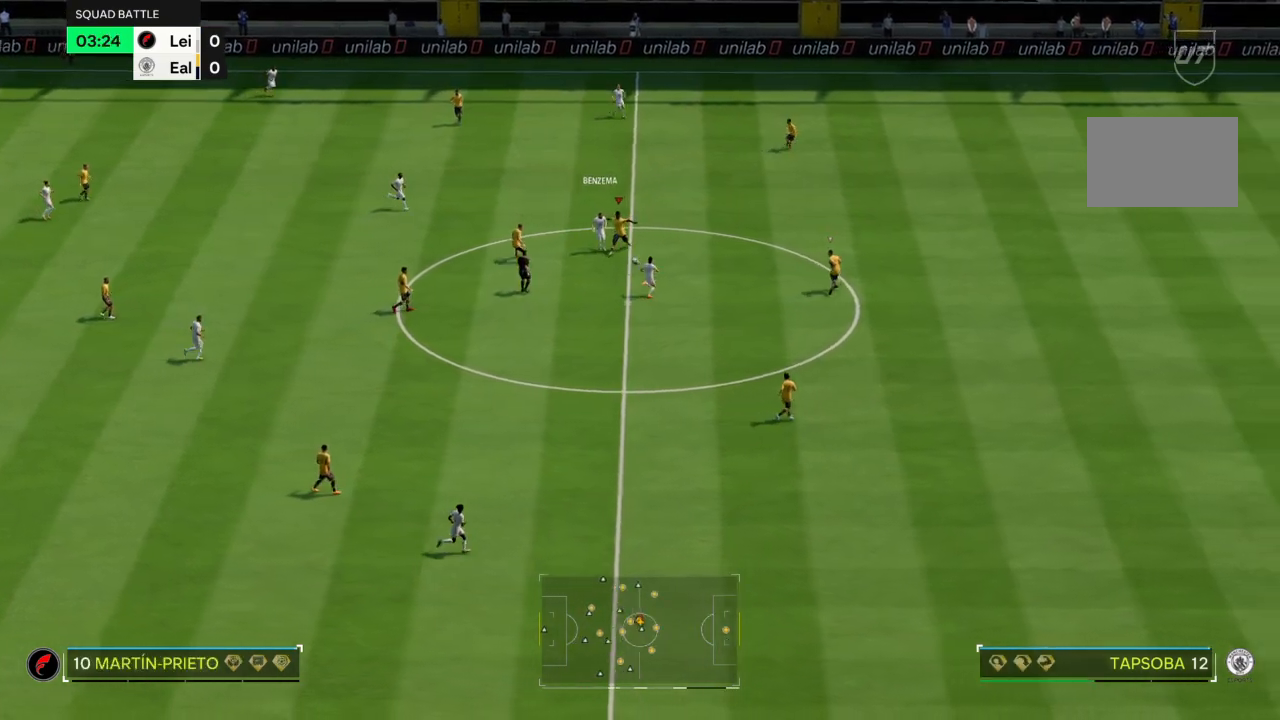
{"buttons": ["L2"], "left_stick": "up-left", "right_stick": "center", "events": [[333, "R2", "up"], [400, "left_stick", "up-left"], [433, "L2", "down"]]}
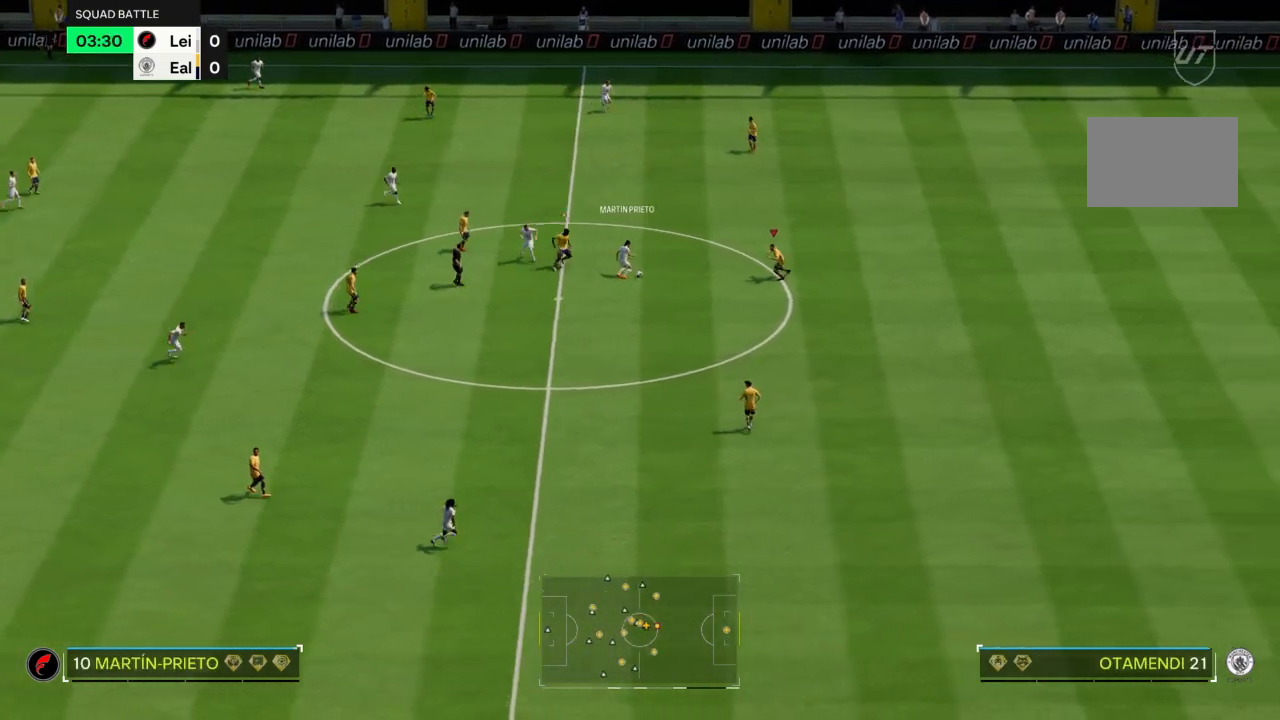
{"buttons": ["L2"], "left_stick": "up", "right_stick": "center", "events": [[300, "left_stick", "down-left"], [367, "left_stick", "up-left"], [501, "left_stick", "up"]]}
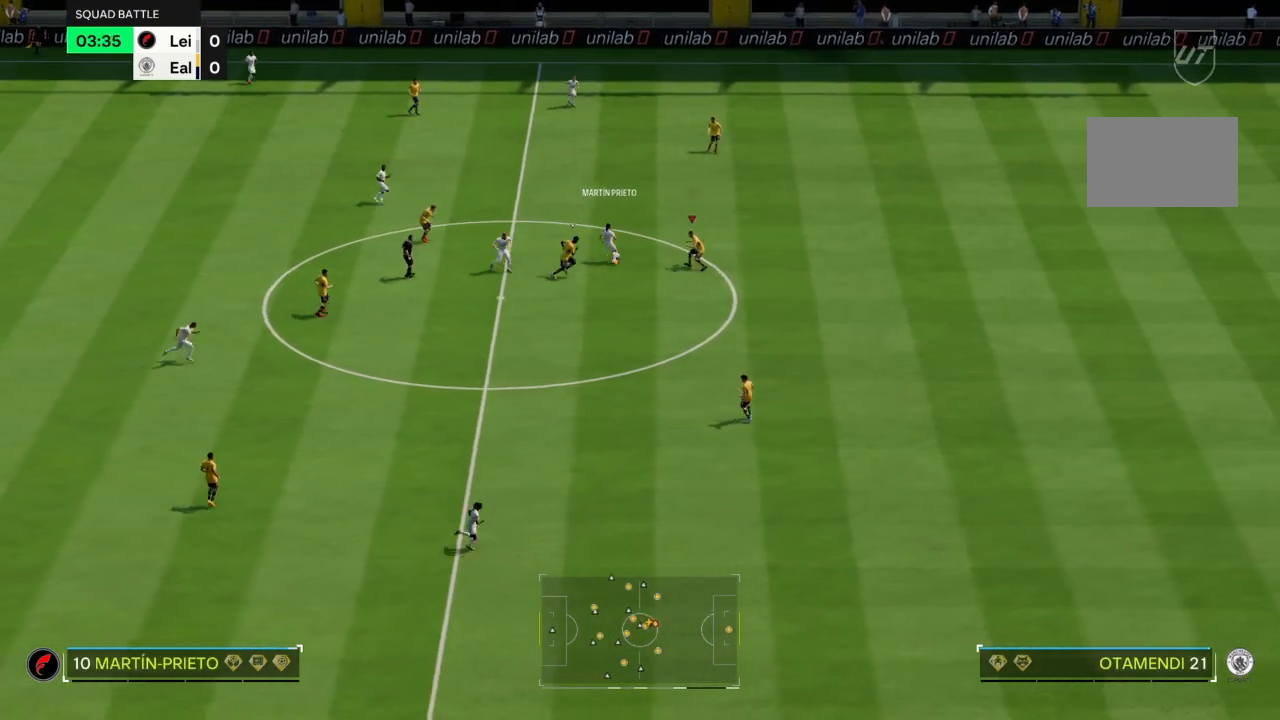
{"buttons": ["L2", "R2"], "left_stick": "up", "right_stick": "center", "events": [[300, "R2", "down"]]}
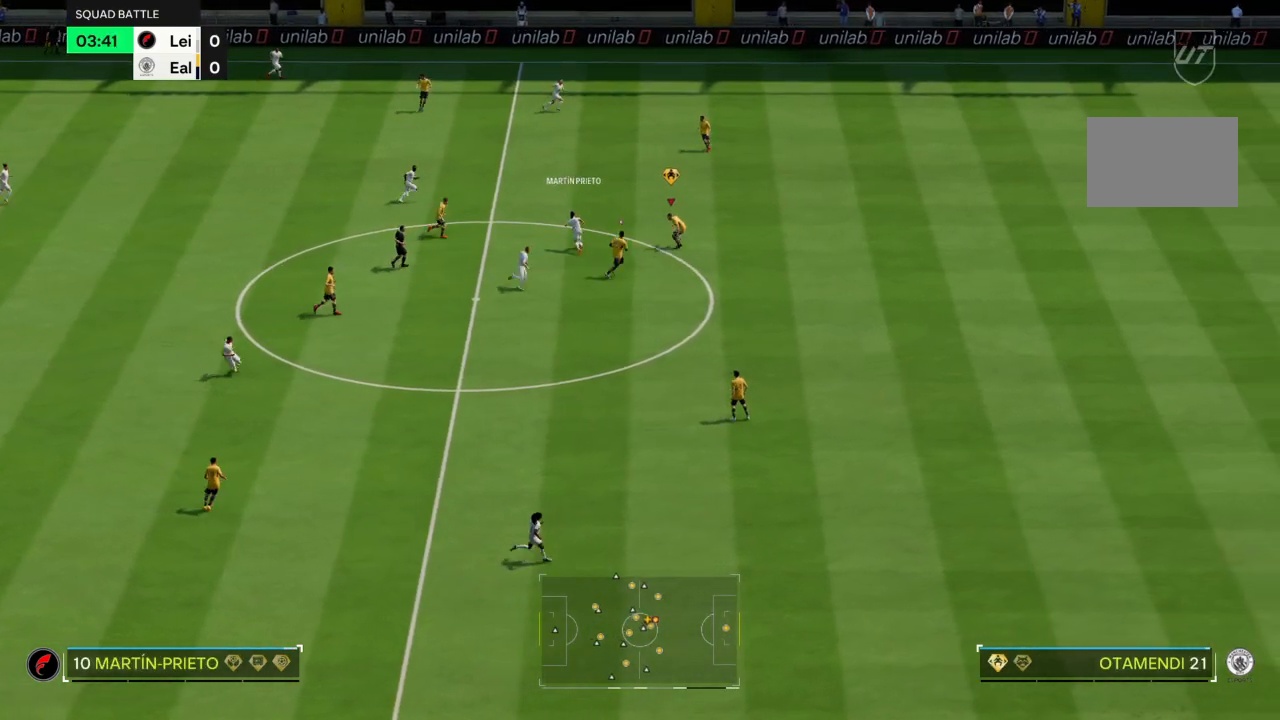
{"buttons": ["L2"], "left_stick": "down-left", "right_stick": "center", "events": [[67, "left_stick", "up-left"], [100, "L2", "up"], [167, "L2", "down"], [234, "left_stick", "left"], [300, "R2", "up"], [334, "left_stick", "down-left"]]}
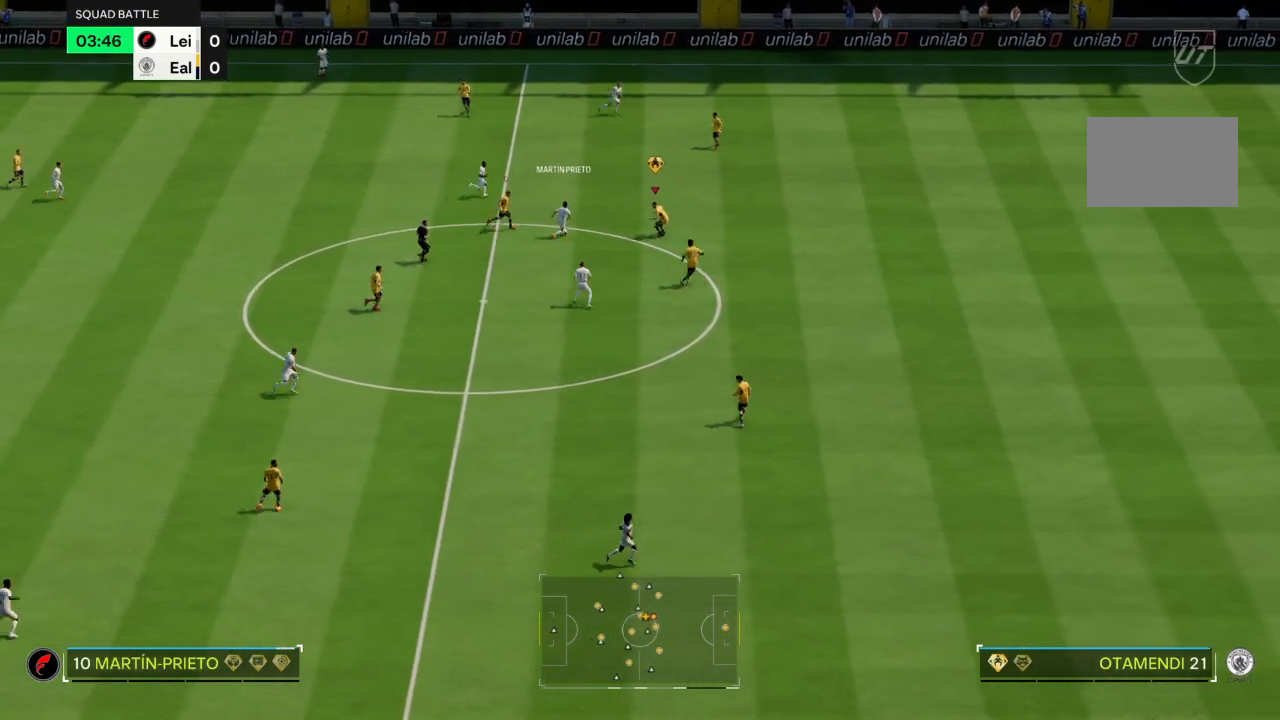
{"buttons": ["L2"], "left_stick": "down", "right_stick": "center", "events": [[66, "left_stick", "center"], [233, "left_stick", "up-right"], [467, "left_stick", "down"]]}
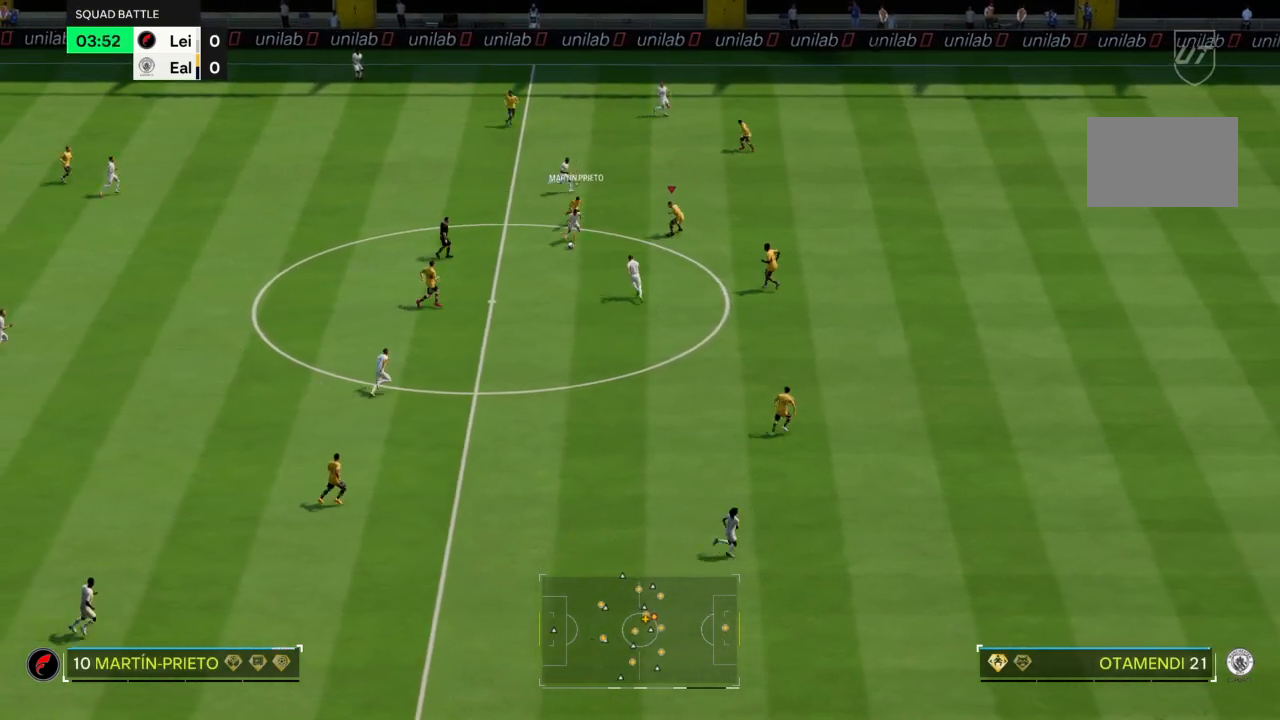
{"buttons": ["R2"], "left_stick": "down", "right_stick": "center", "events": [[100, "R2", "down"], [200, "L2", "up"]]}
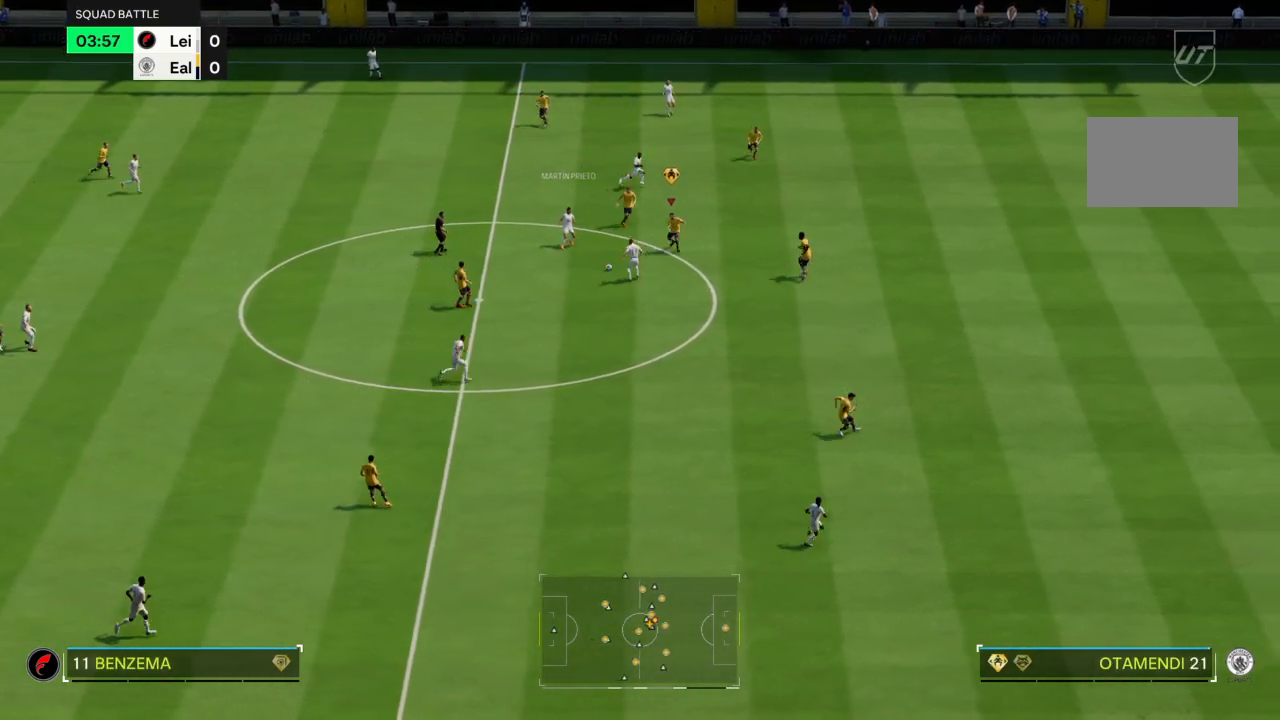
{"buttons": ["CROSS", "R2"], "left_stick": "down", "right_stick": "center", "events": [[333, "CROSS", "down"]]}
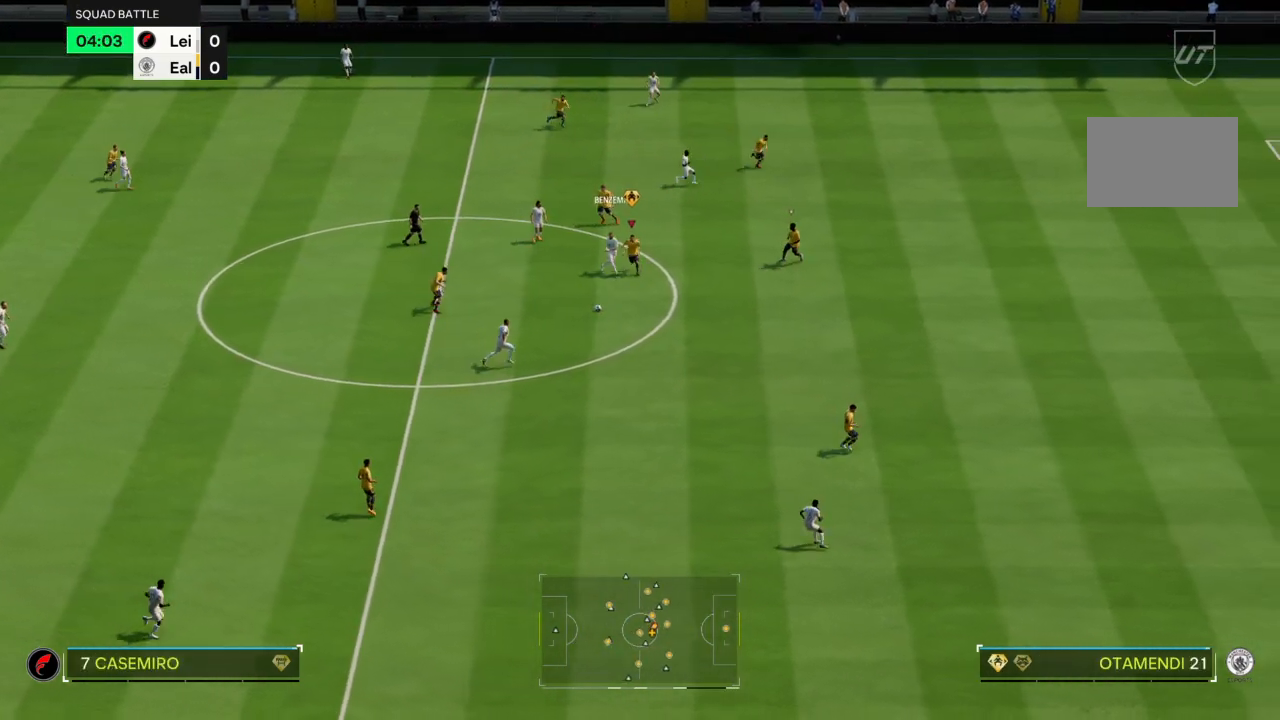
{"buttons": ["CROSS", "R2"], "left_stick": "down-right", "right_stick": "center", "events": [[334, "left_stick", "down-right"]]}
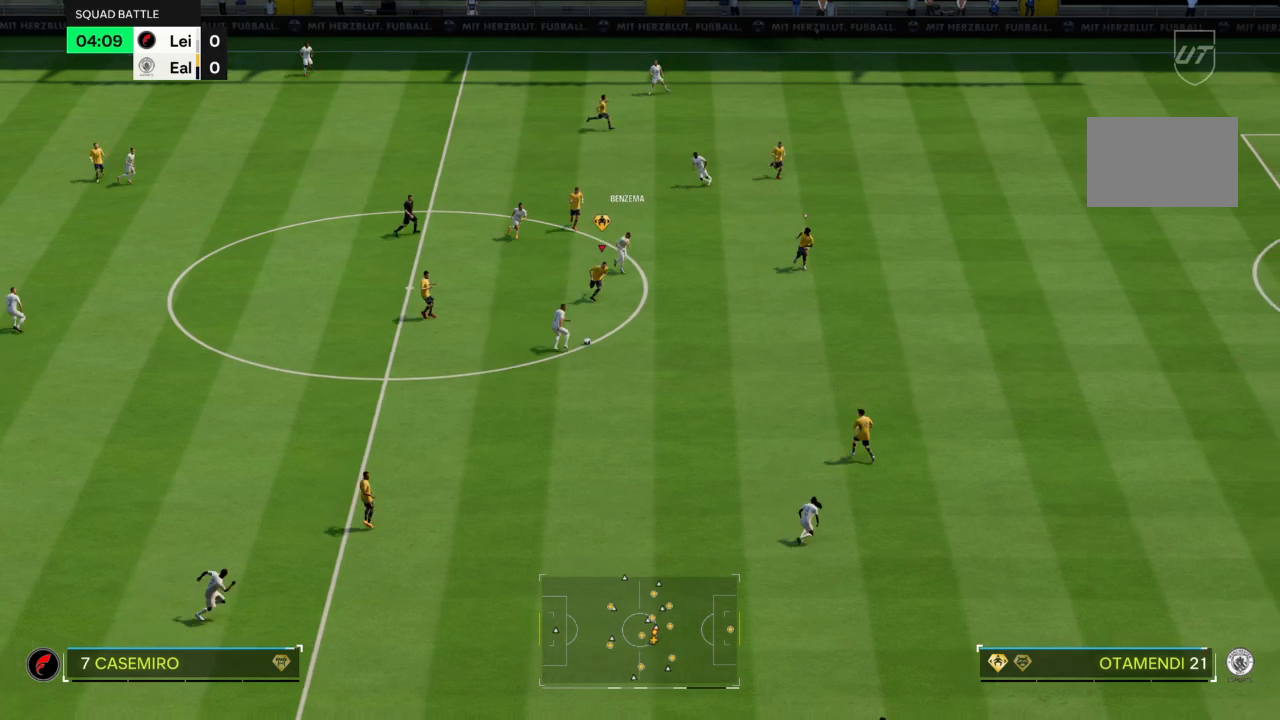
{"buttons": ["CROSS", "R2"], "left_stick": "down-right", "right_stick": "center", "events": []}
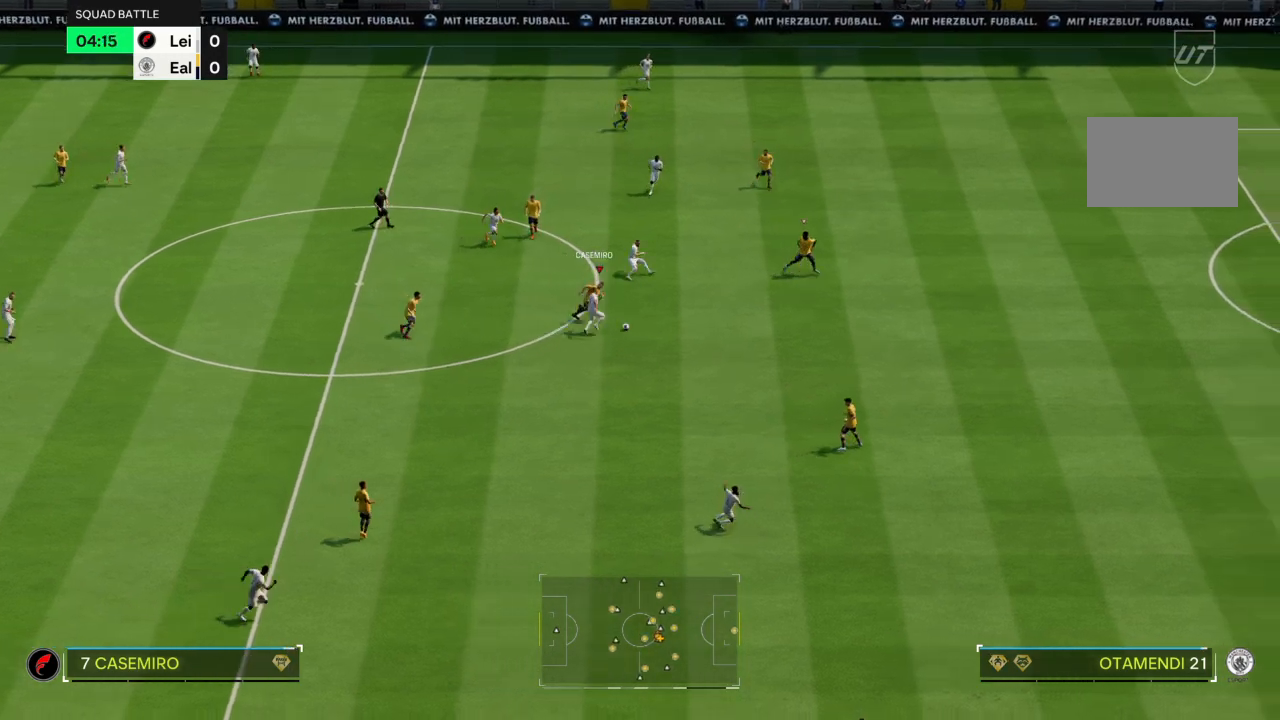
{"buttons": ["R2"], "left_stick": "down-right", "right_stick": "center", "events": [[100, "CIRCLE", "down"], [100, "CROSS", "up"], [167, "CIRCLE", "up"]]}
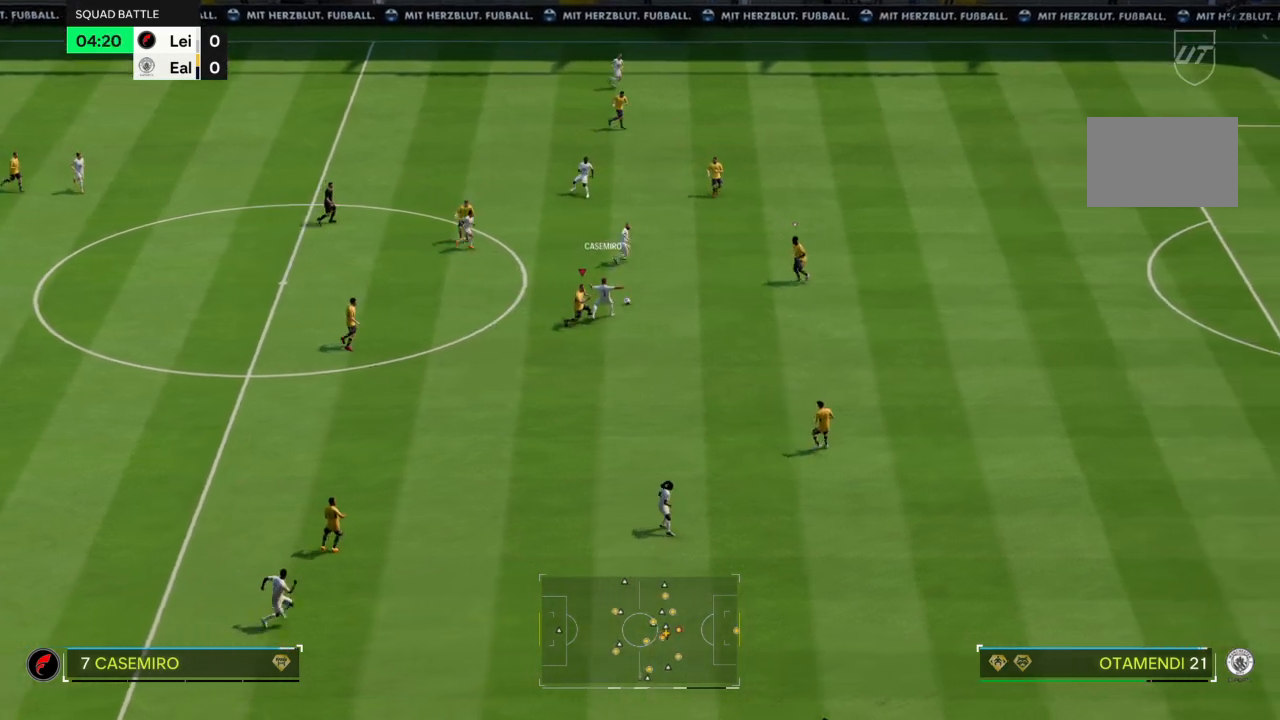
{"buttons": ["L2"], "left_stick": "up", "right_stick": "center", "events": [[66, "left_stick", "down"], [200, "left_stick", "down-left"], [400, "L2", "down"], [400, "left_stick", "up"], [433, "R2", "up"]]}
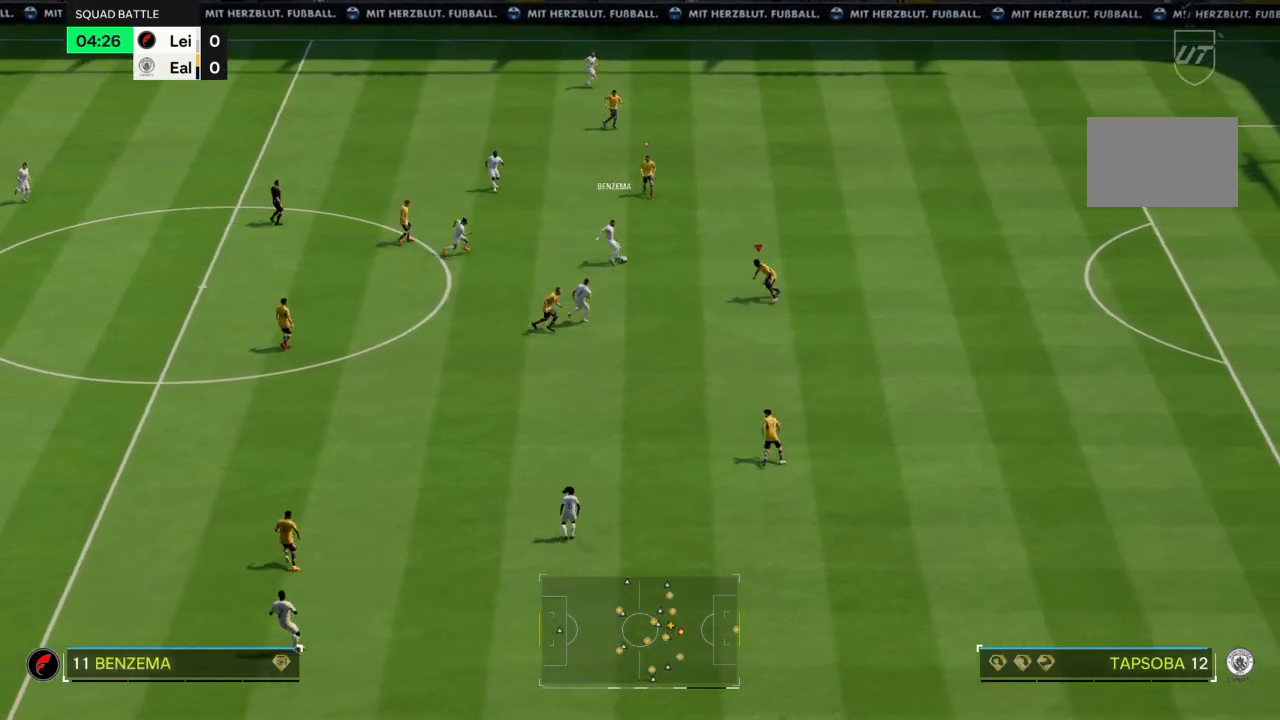
{"buttons": ["L2"], "left_stick": "up", "right_stick": "center", "events": [[234, "left_stick", "up-left"], [401, "left_stick", "up"]]}
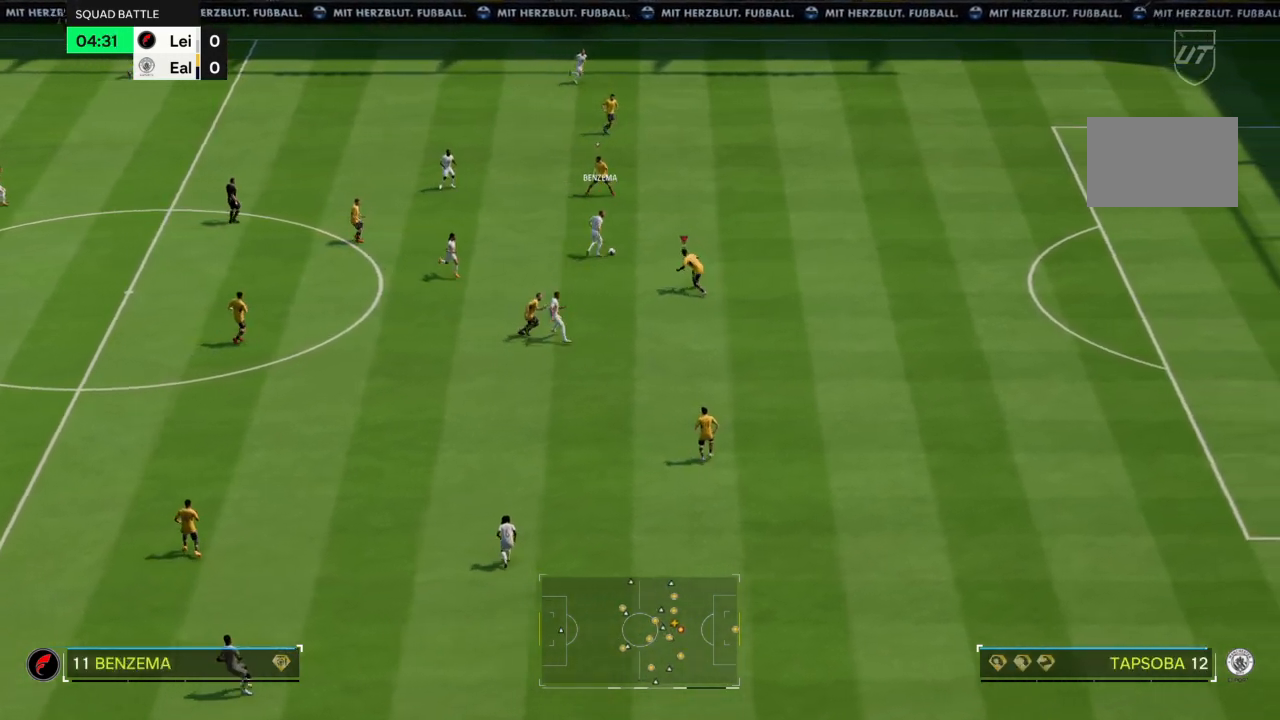
{"buttons": ["CROSS", "L2", "R2"], "left_stick": "up", "right_stick": "center", "events": [[66, "R2", "down"], [400, "CROSS", "down"]]}
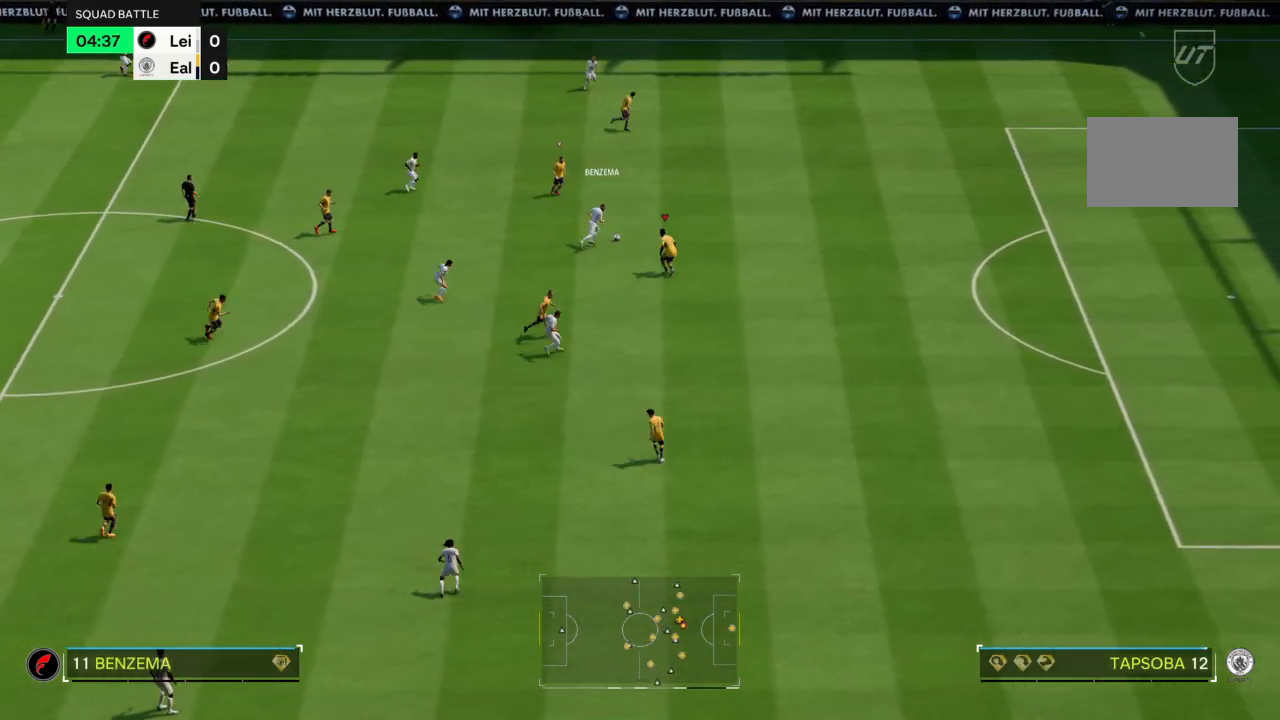
{"buttons": ["CROSS", "R2"], "left_stick": "up-right", "right_stick": "center", "events": [[34, "L2", "up"], [200, "left_stick", "up-right"]]}
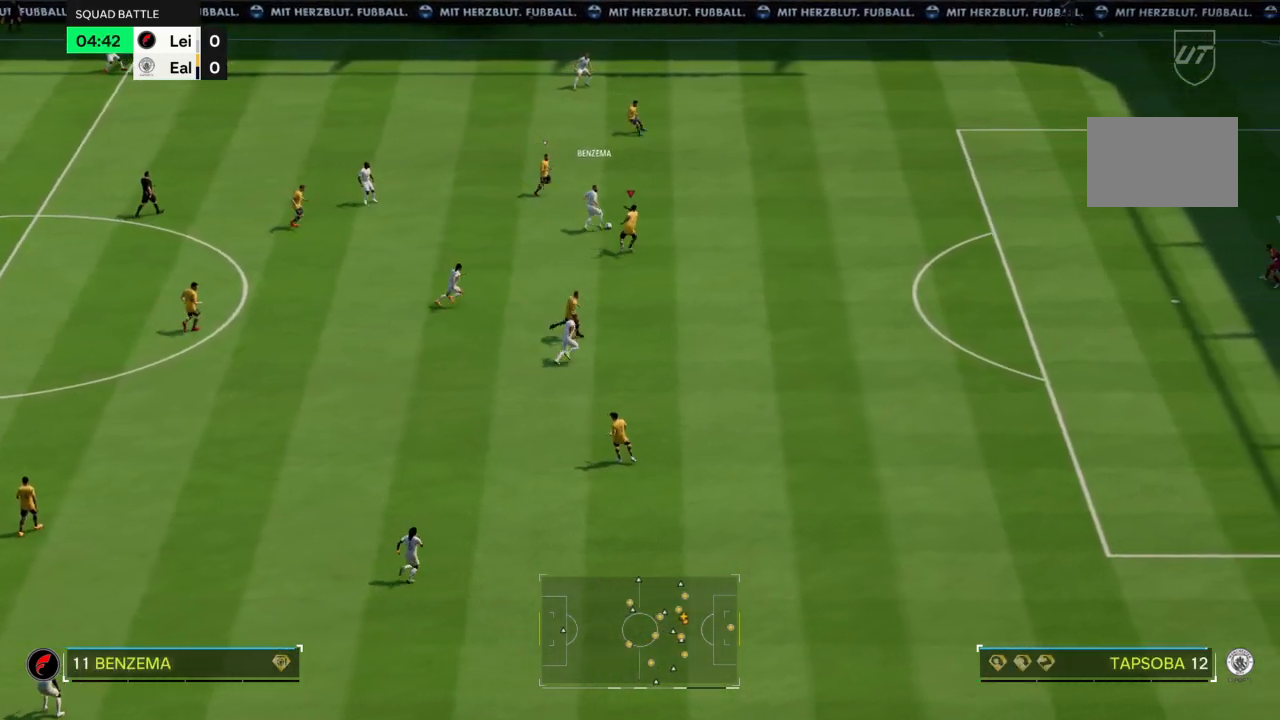
{"buttons": ["CIRCLE", "R2"], "left_stick": "up", "right_stick": "center", "events": [[300, "CIRCLE", "down"], [300, "CROSS", "up"], [300, "left_stick", "up"]]}
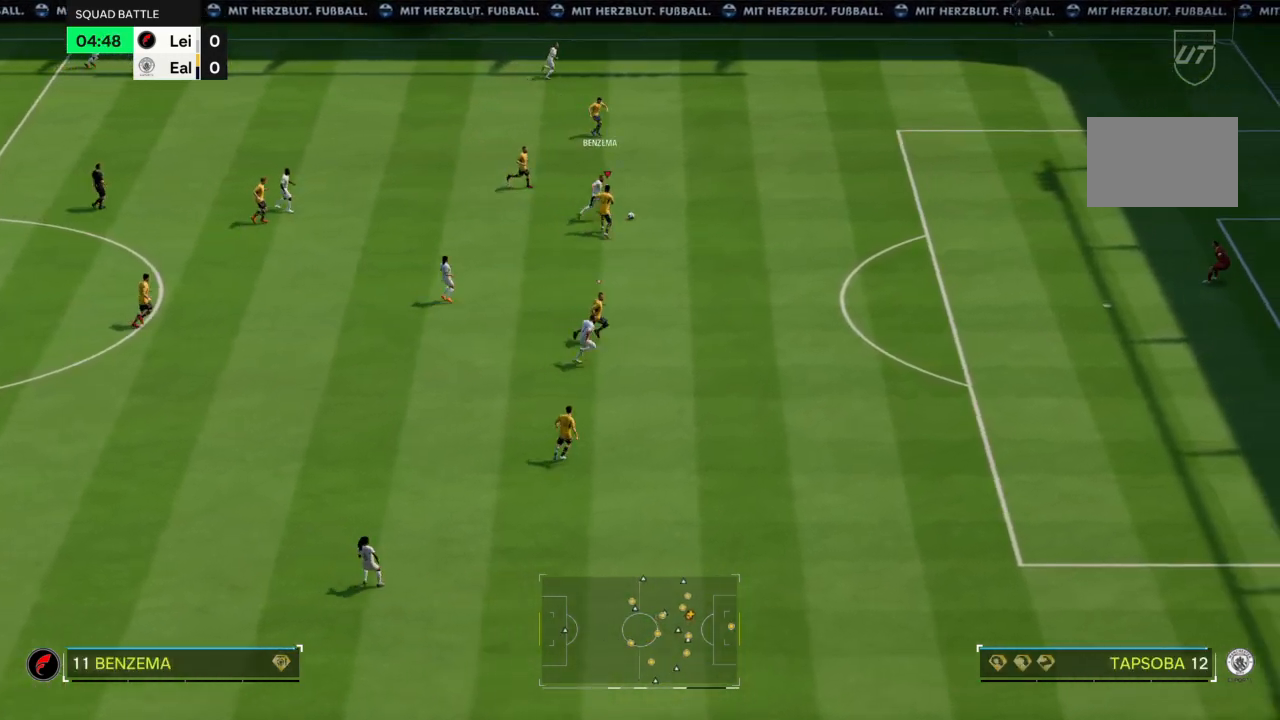
{"buttons": ["R2"], "left_stick": "up-right", "right_stick": "center", "events": [[67, "CIRCLE", "up"], [67, "left_stick", "up-right"]]}
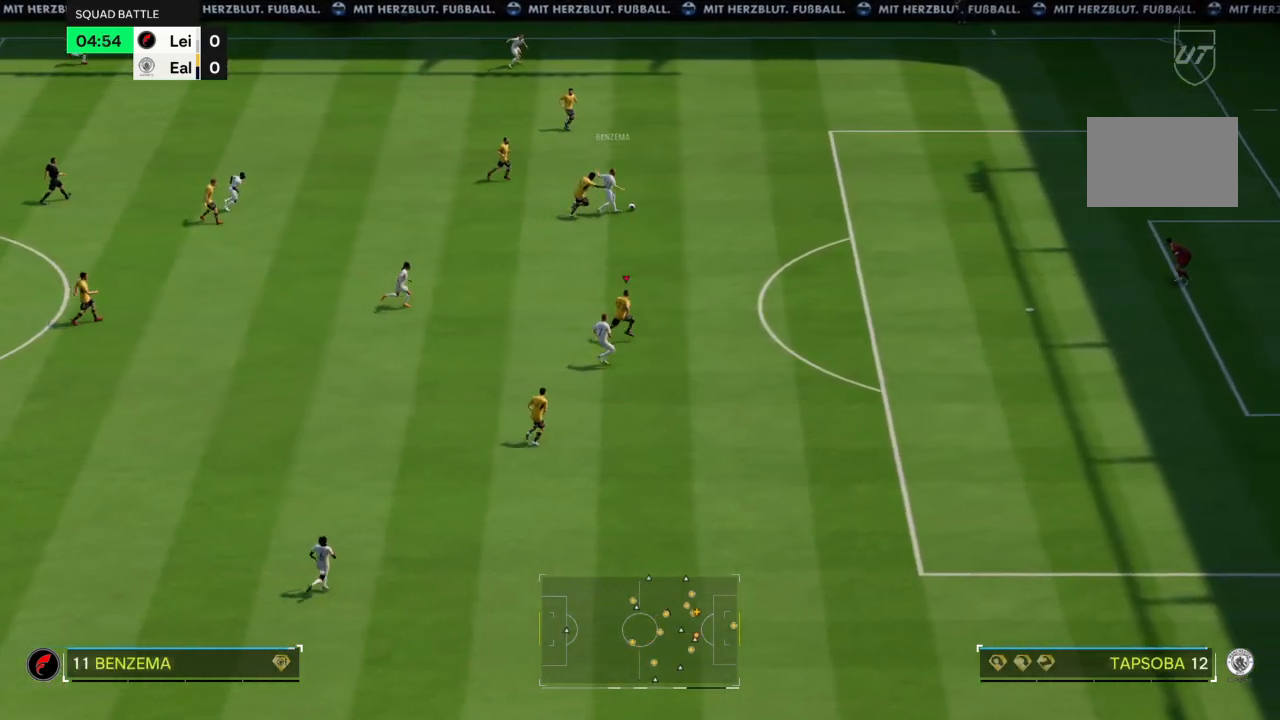
{"buttons": ["R2"], "left_stick": "up-right", "right_stick": "center", "events": []}
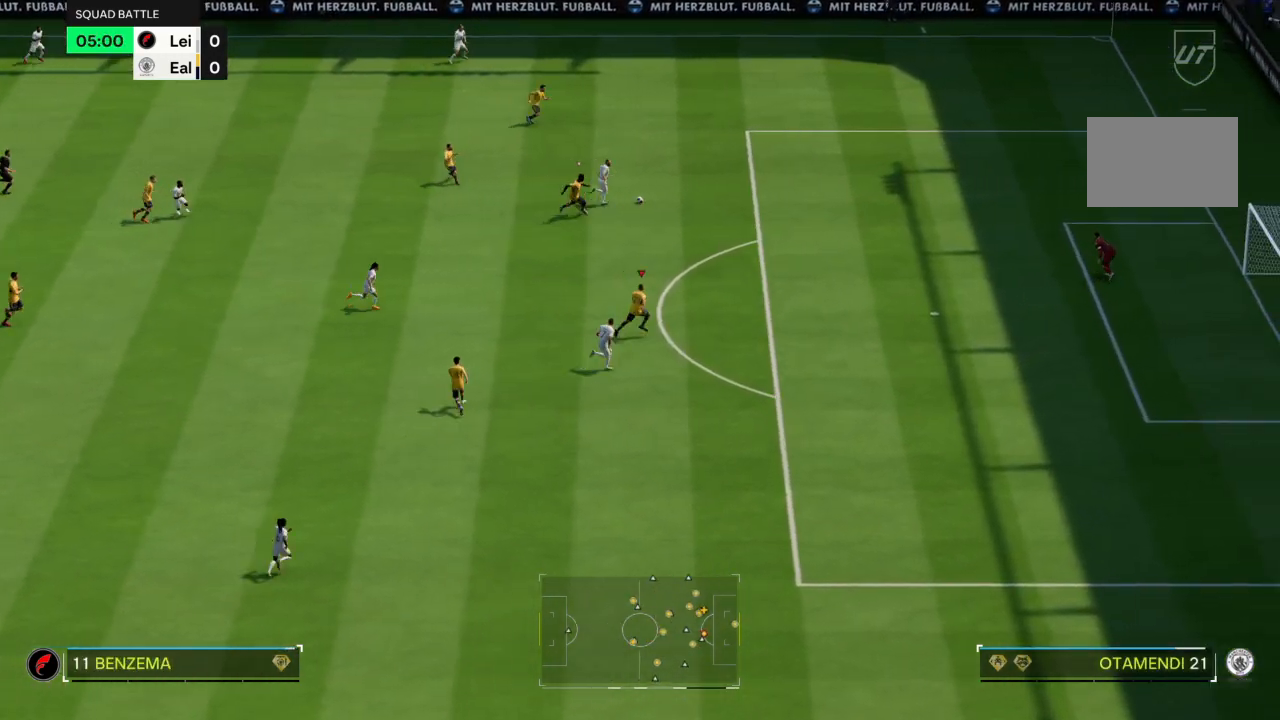
{"buttons": [], "left_stick": "up-right", "right_stick": "center", "events": [[501, "R2", "up"]]}